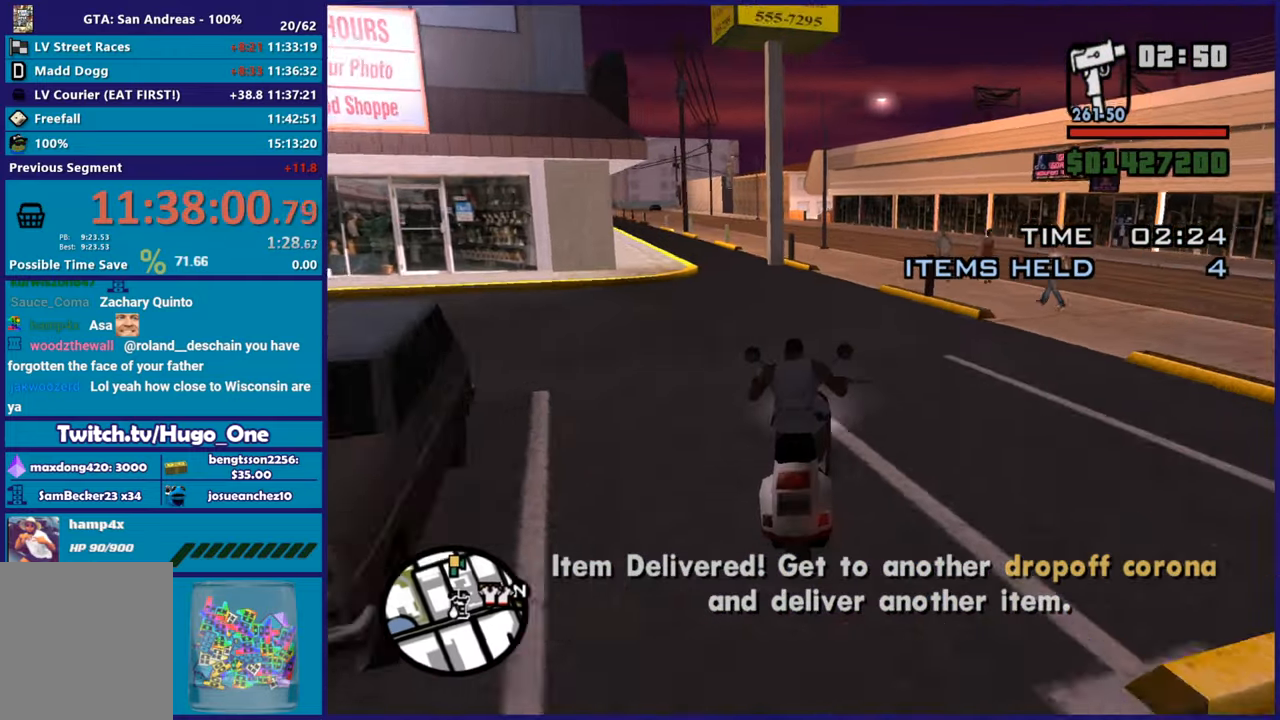
Gameplay with a controller (Xbox layout); each line is a JSON object with the inputs held at the frame after it. "button_events" lists button changes between this image and that frame as [ms after this image, input, new state], when the widget could be followed in between (sticks are given only as held states).
{"buttons": ["R2"], "left_stick": "up-left", "right_stick": "down-left", "button_events": []}
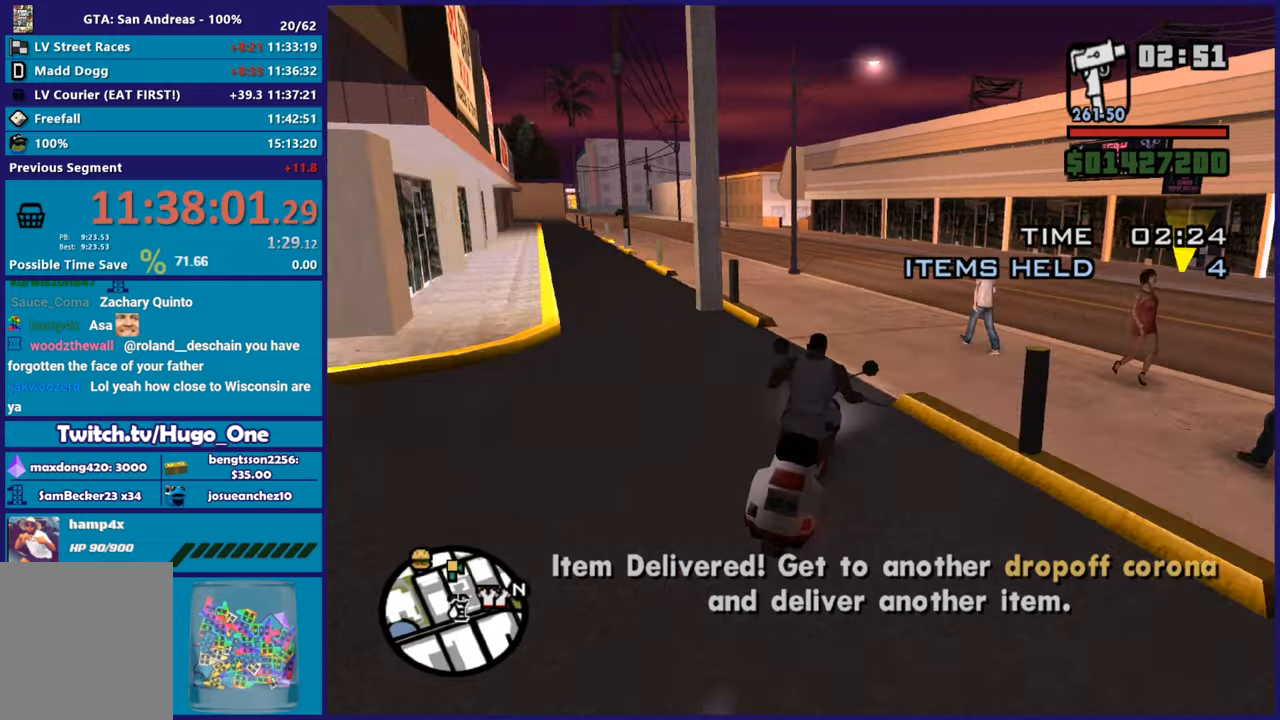
{"buttons": ["R2"], "left_stick": "left", "right_stick": "down-left", "button_events": []}
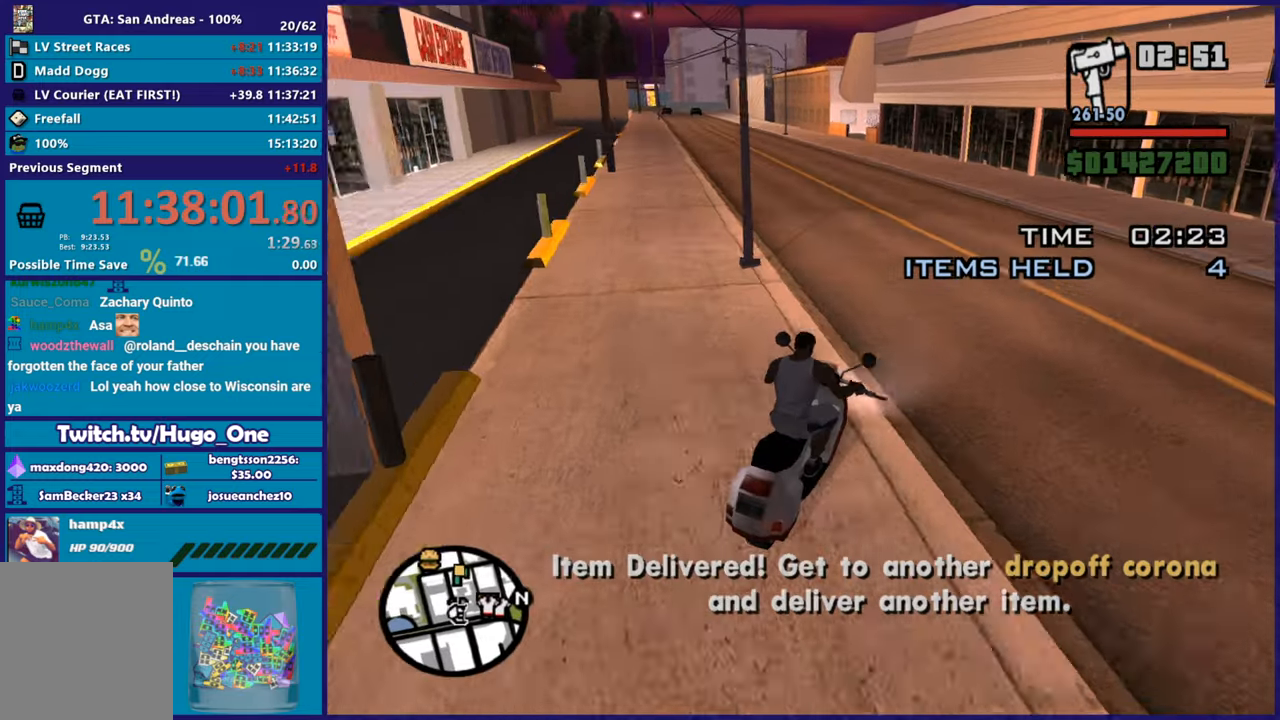
{"buttons": ["R2"], "left_stick": "left", "right_stick": "down-left", "button_events": [[284, "R2", "up"], [350, "R2", "down"]]}
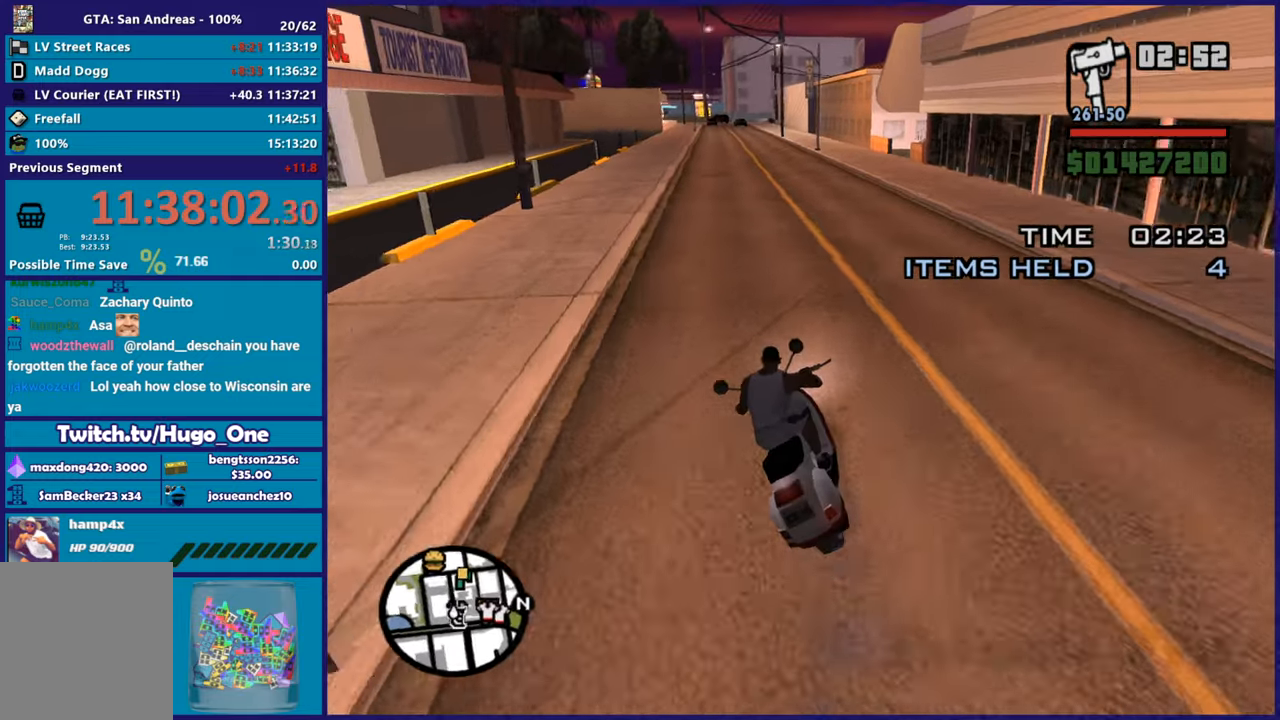
{"buttons": ["R2"], "left_stick": "center", "right_stick": "down-left"}
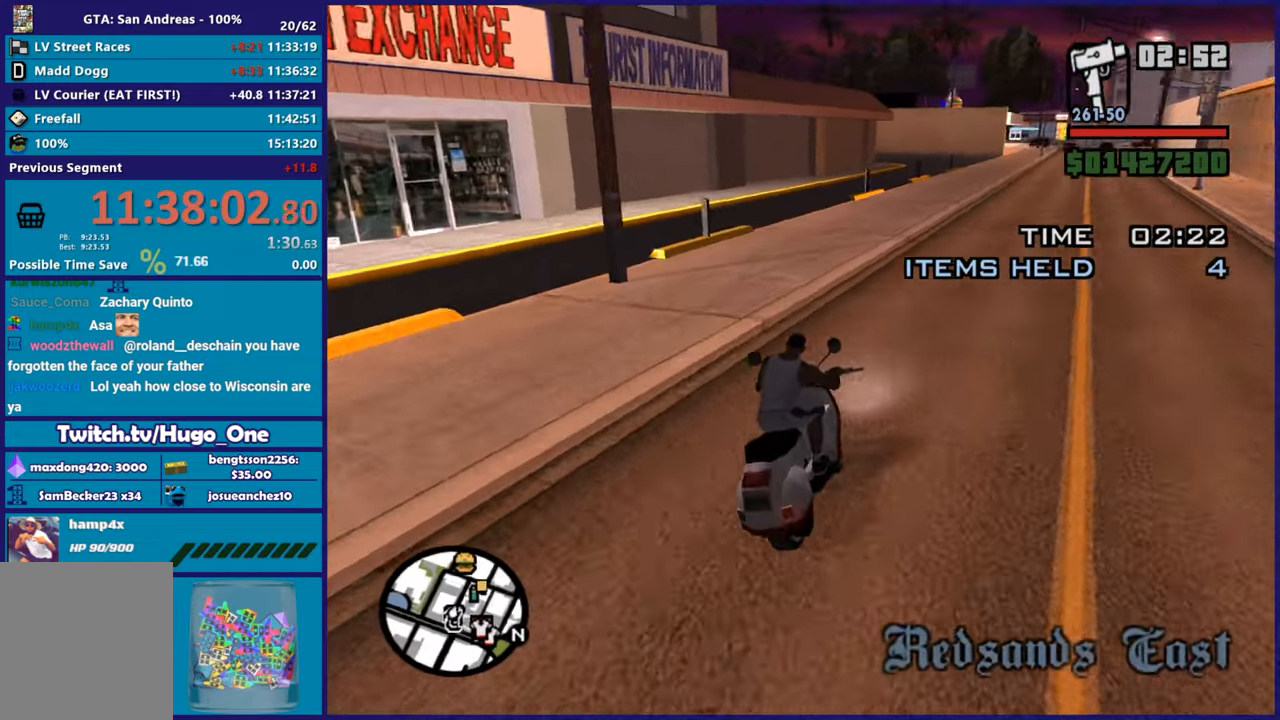
{"buttons": ["R2"], "left_stick": "right", "right_stick": "down-left"}
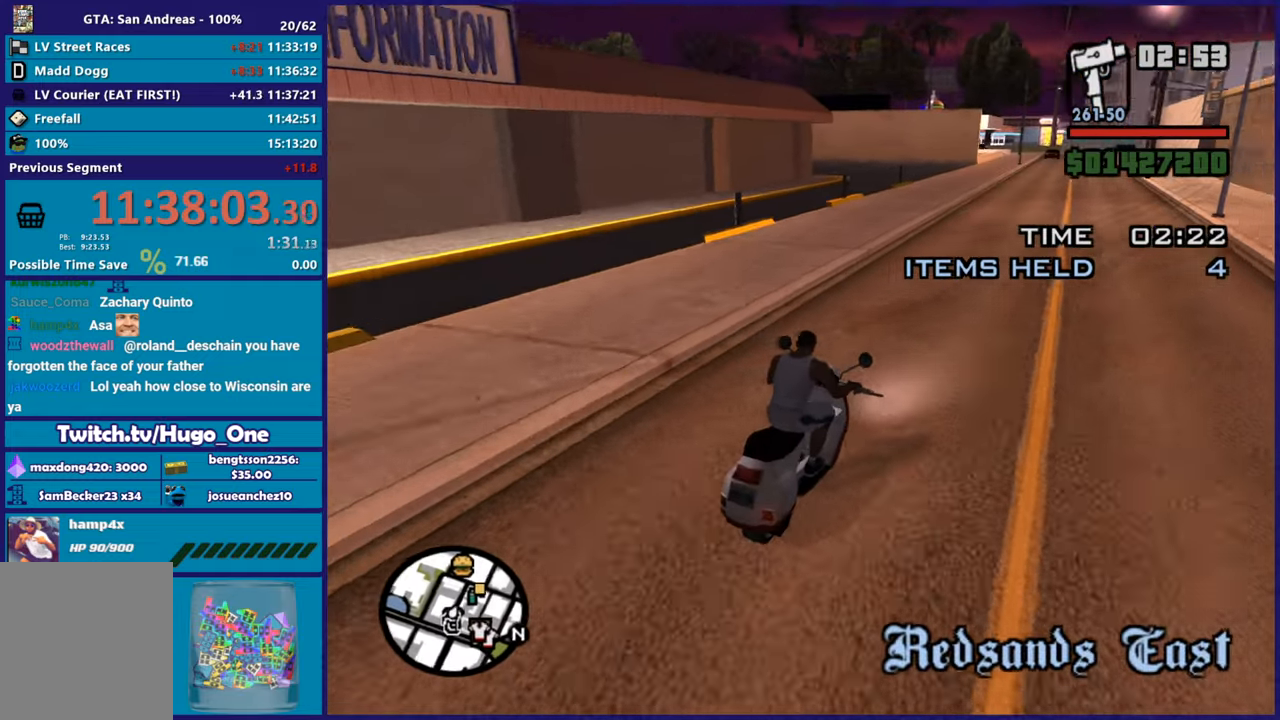
{"buttons": ["R2"], "left_stick": "up-left", "right_stick": "down-left", "button_events": []}
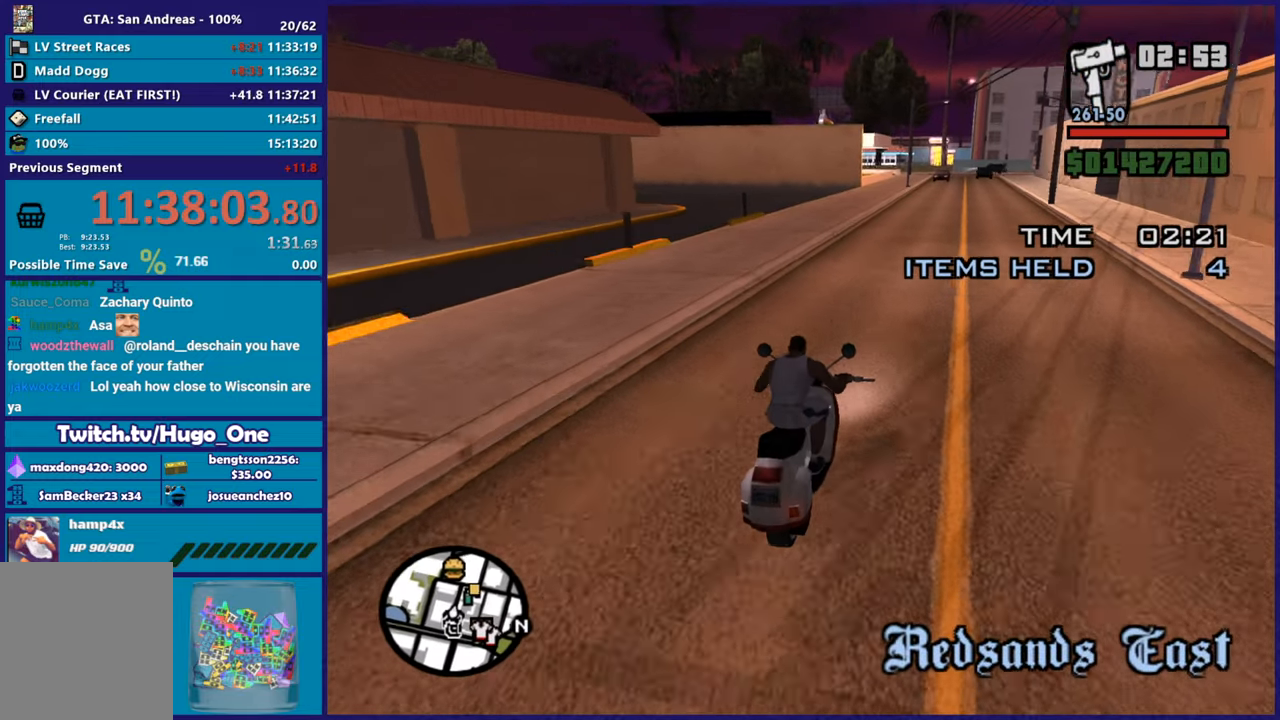
{"buttons": ["R2"], "left_stick": "center", "right_stick": "down-left", "button_events": []}
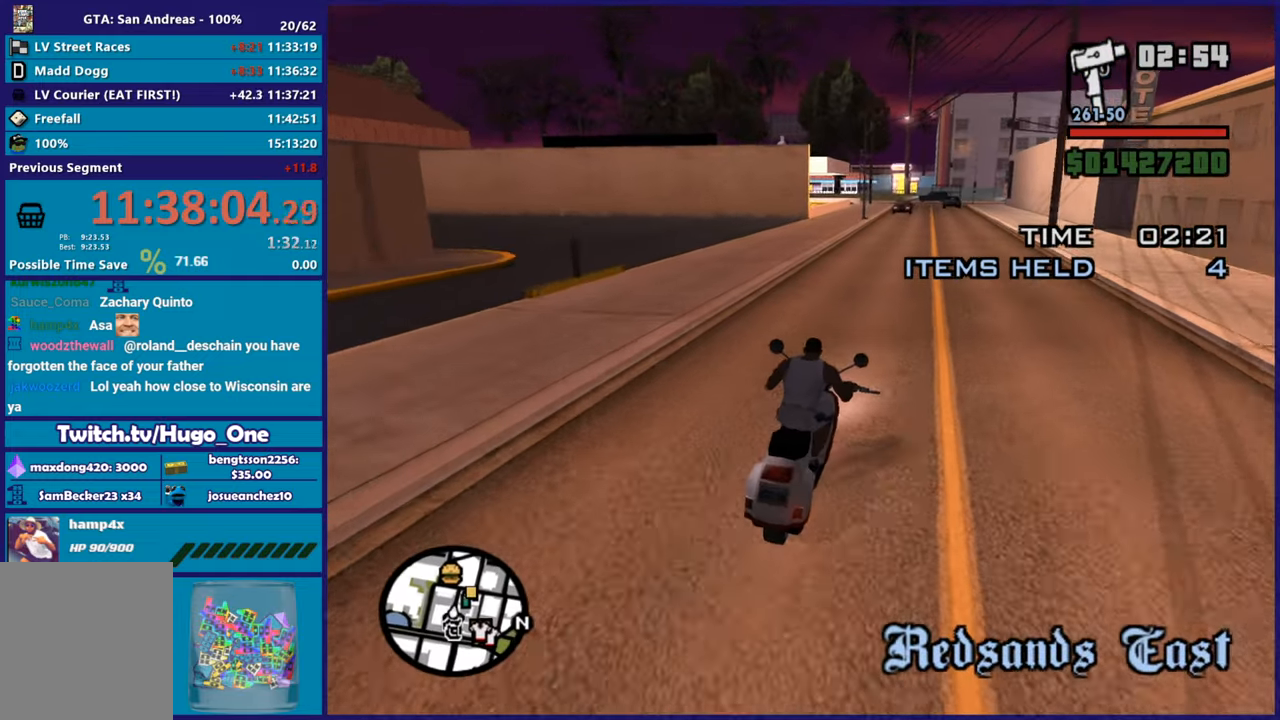
{"buttons": ["R2"], "left_stick": "right", "right_stick": "down", "button_events": []}
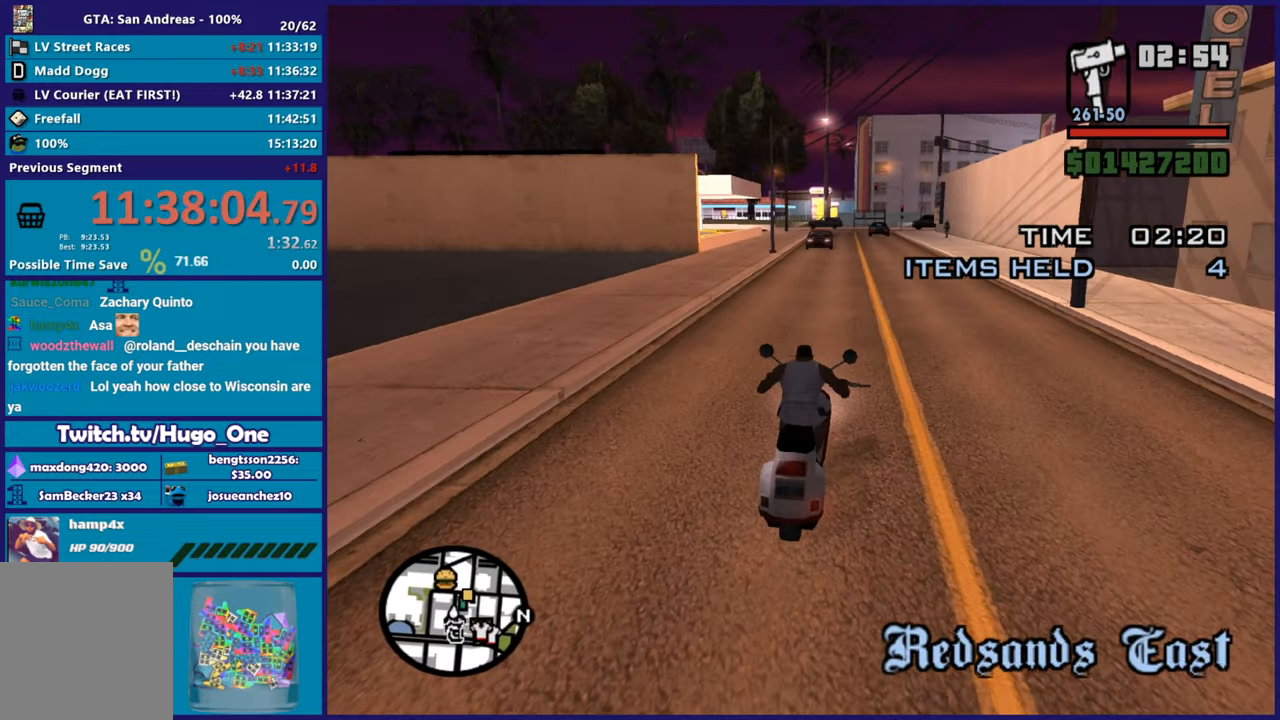
{"buttons": ["R2"], "left_stick": "right", "right_stick": "down-left", "button_events": []}
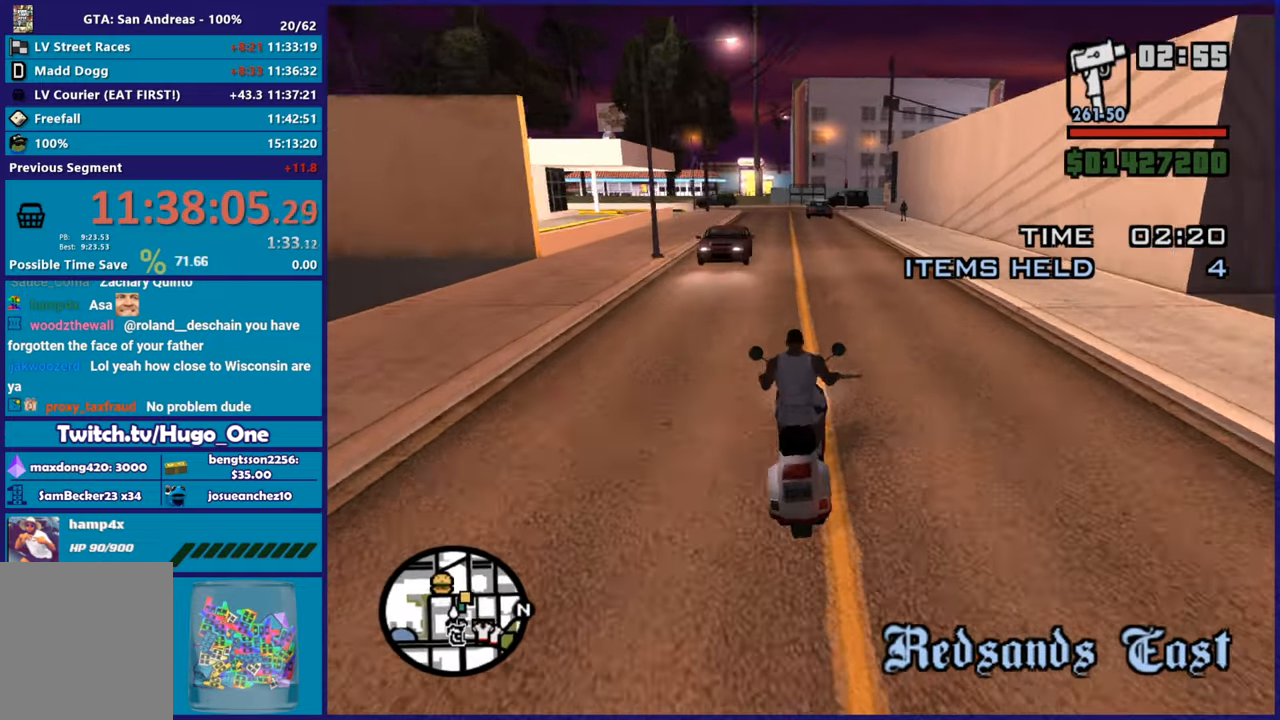
{"buttons": ["R2"], "left_stick": "left", "right_stick": "down-left", "button_events": []}
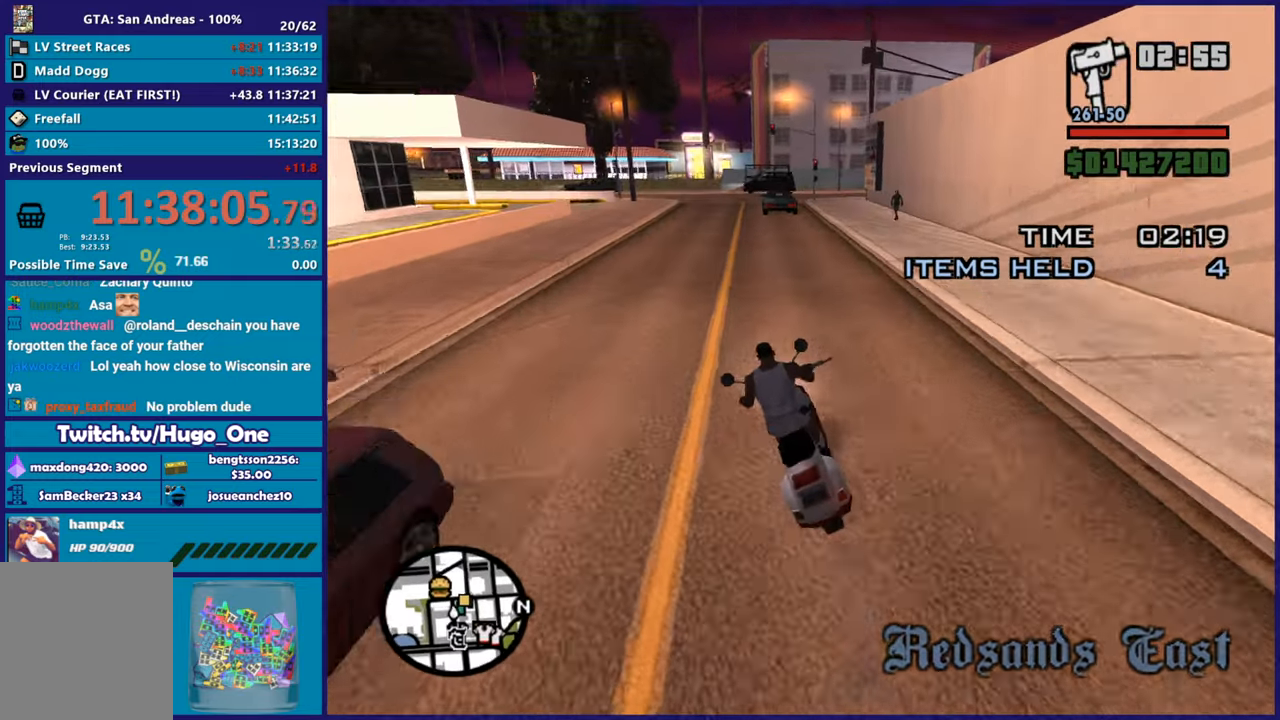
{"buttons": [], "left_stick": "left", "right_stick": "down", "button_events": [[417, "R2", "up"]]}
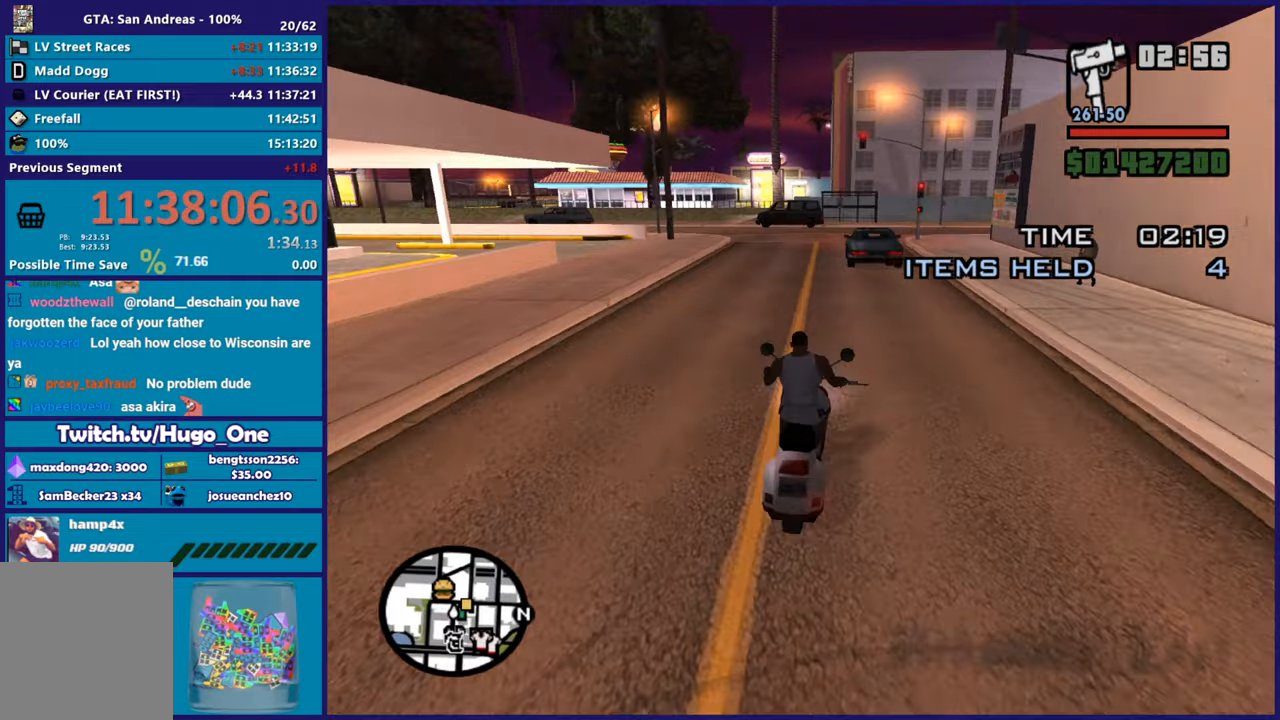
{"buttons": ["L3"], "left_stick": "down-left", "right_stick": "down", "button_events": [[400, "L3", "down"]]}
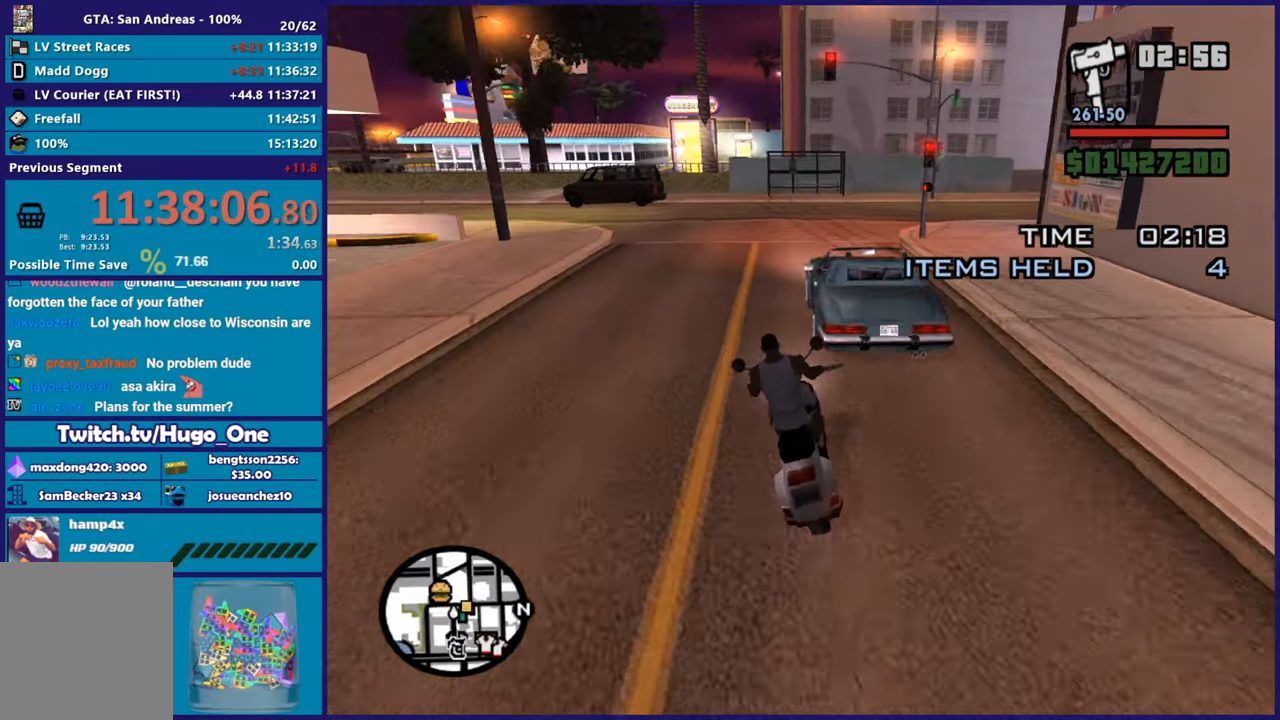
{"buttons": ["L2"], "left_stick": "right", "right_stick": "down-right", "button_events": [[100, "L3", "up"], [250, "L2", "down"]]}
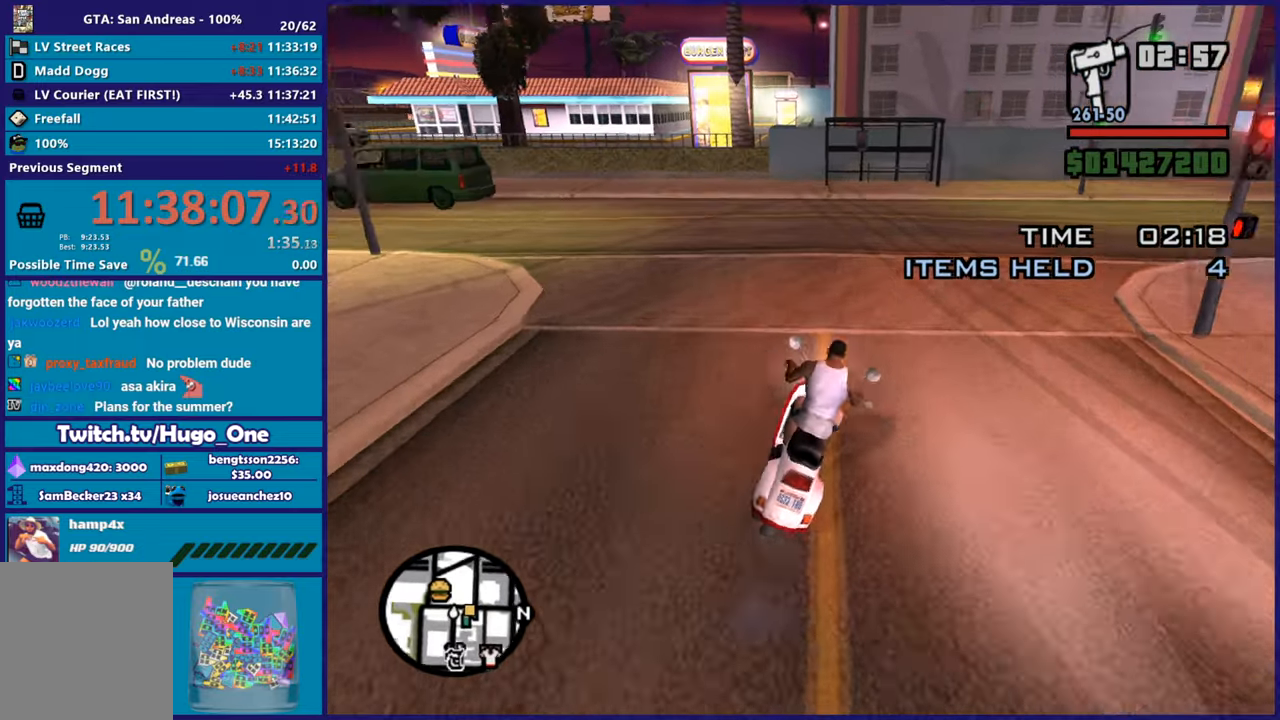
{"buttons": ["R2"], "left_stick": "right", "right_stick": "up-right", "button_events": [[267, "L2", "up"], [367, "R2", "down"]]}
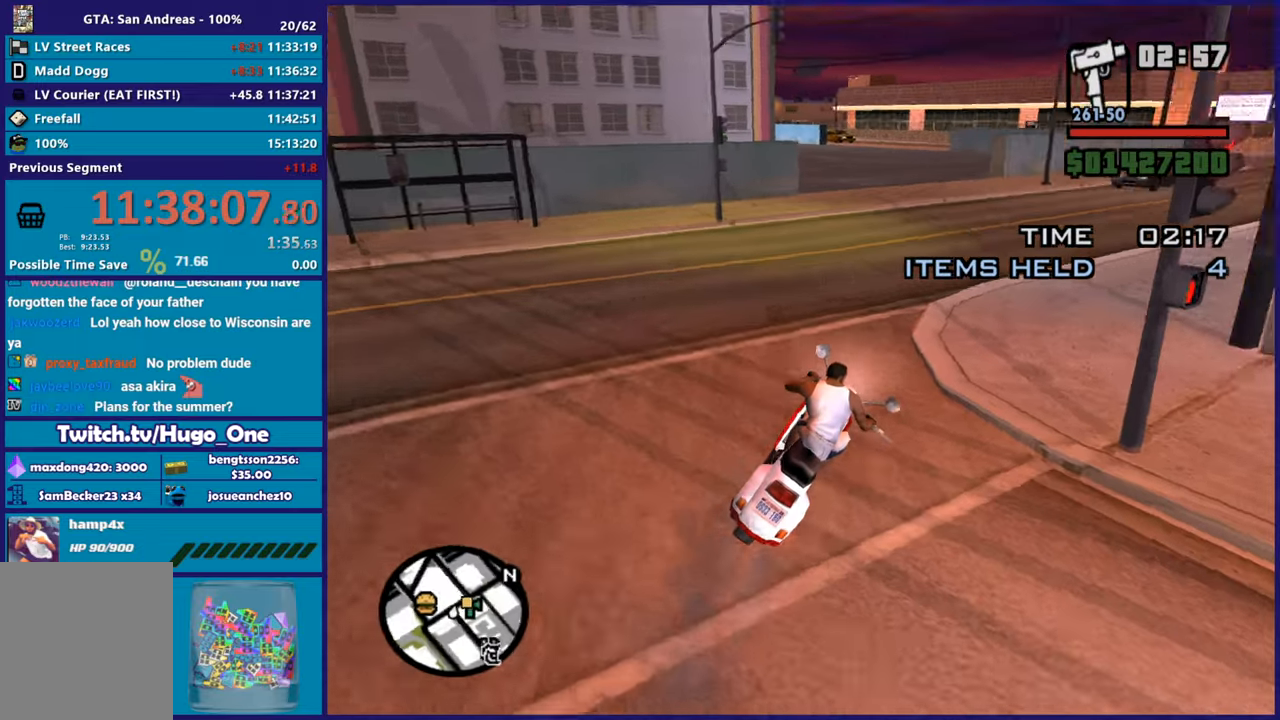
{"buttons": ["R2"], "left_stick": "down-right", "right_stick": "center", "button_events": []}
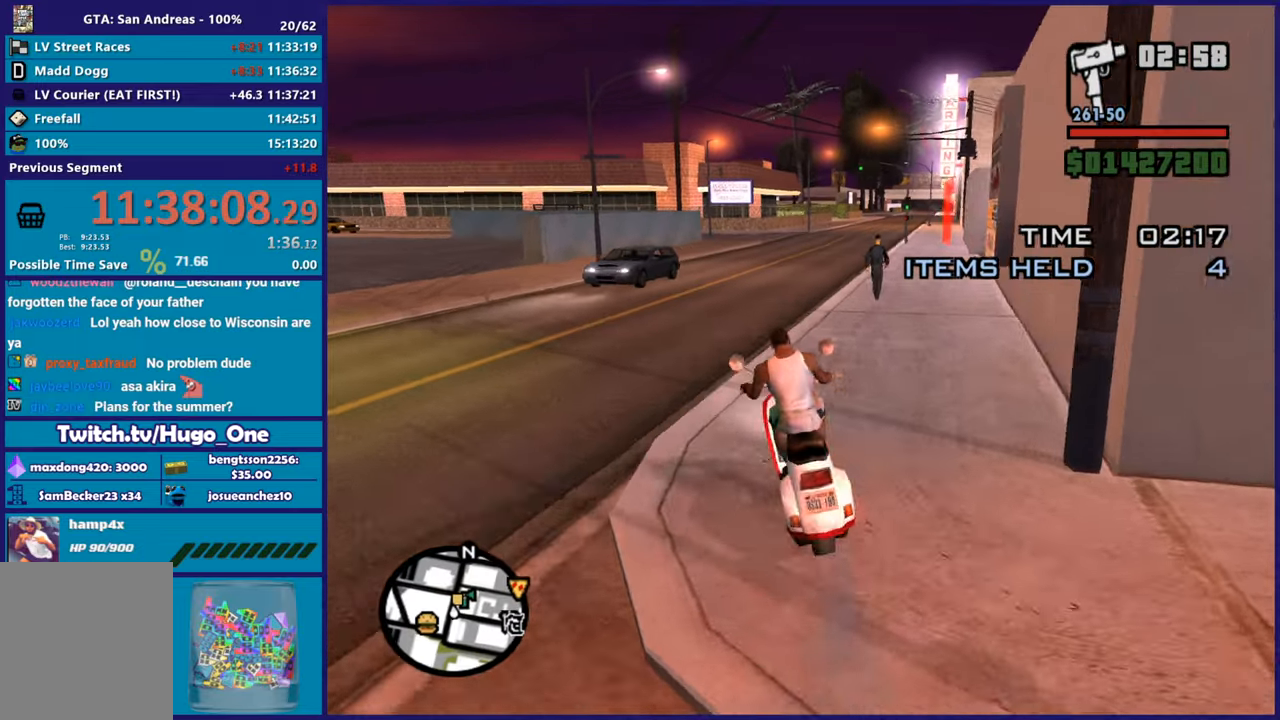
{"buttons": ["R2"], "left_stick": "down-right", "right_stick": "down", "button_events": []}
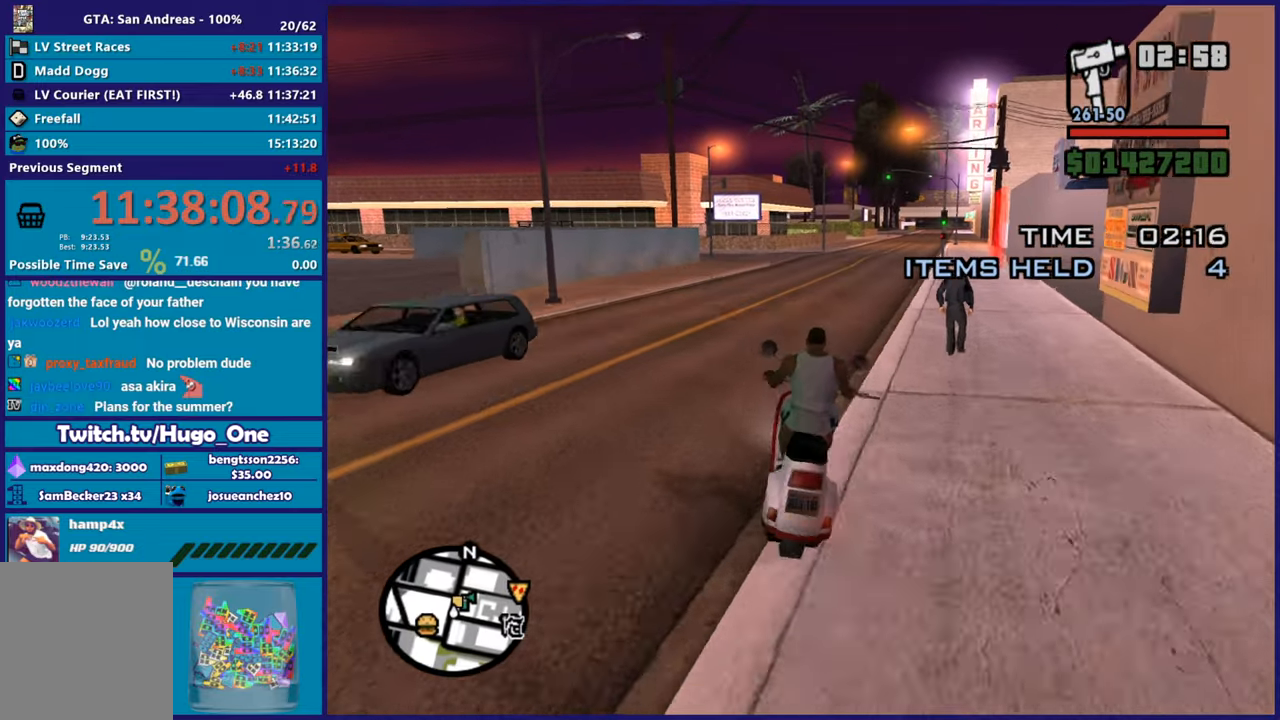
{"buttons": ["R2"], "left_stick": "up-left", "right_stick": "center", "button_events": []}